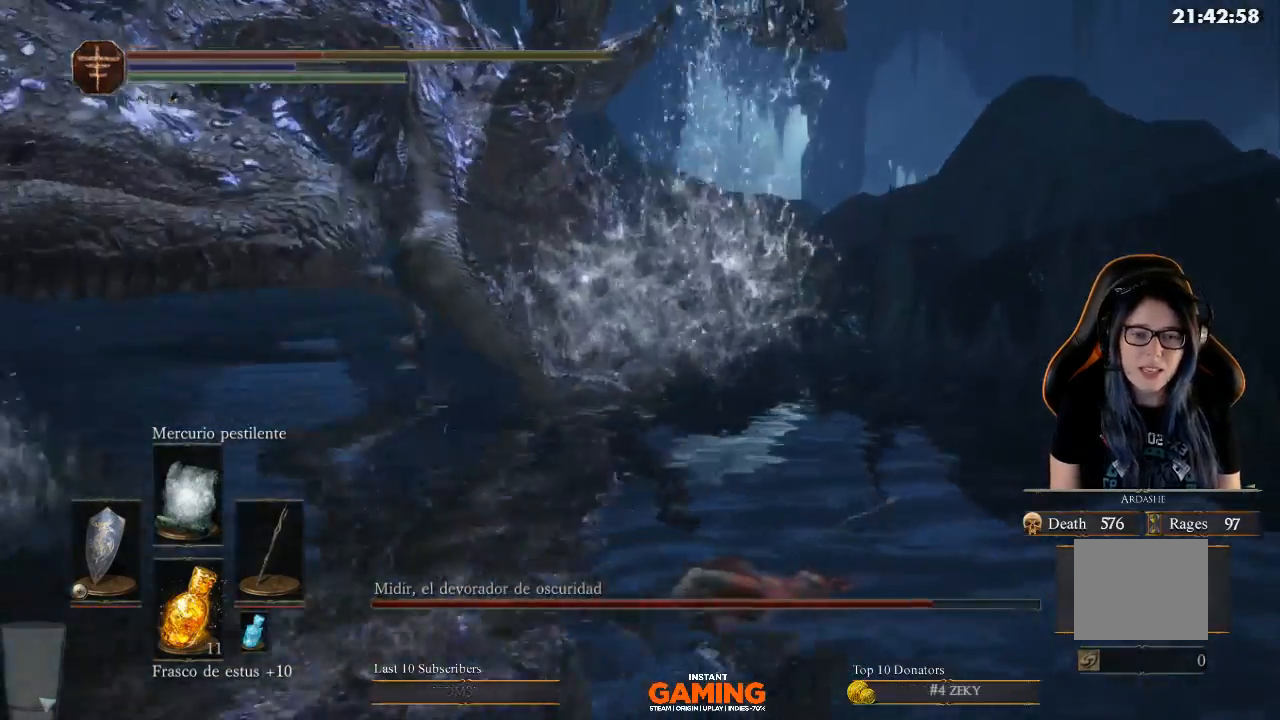
Gameplay with a controller (Xbox layout); each line is a JSON object with the inputs held at the frame after it. "events" lists button and stick changes between this image and that frame as [ms after this image, input, new state], when the widget could be followed in between.
{"buttons": ["B"], "left_stick": "left", "right_stick": "center", "events": [[67, "B", "down"], [167, "B", "up"], [267, "left_stick", "left"], [500, "B", "down"]]}
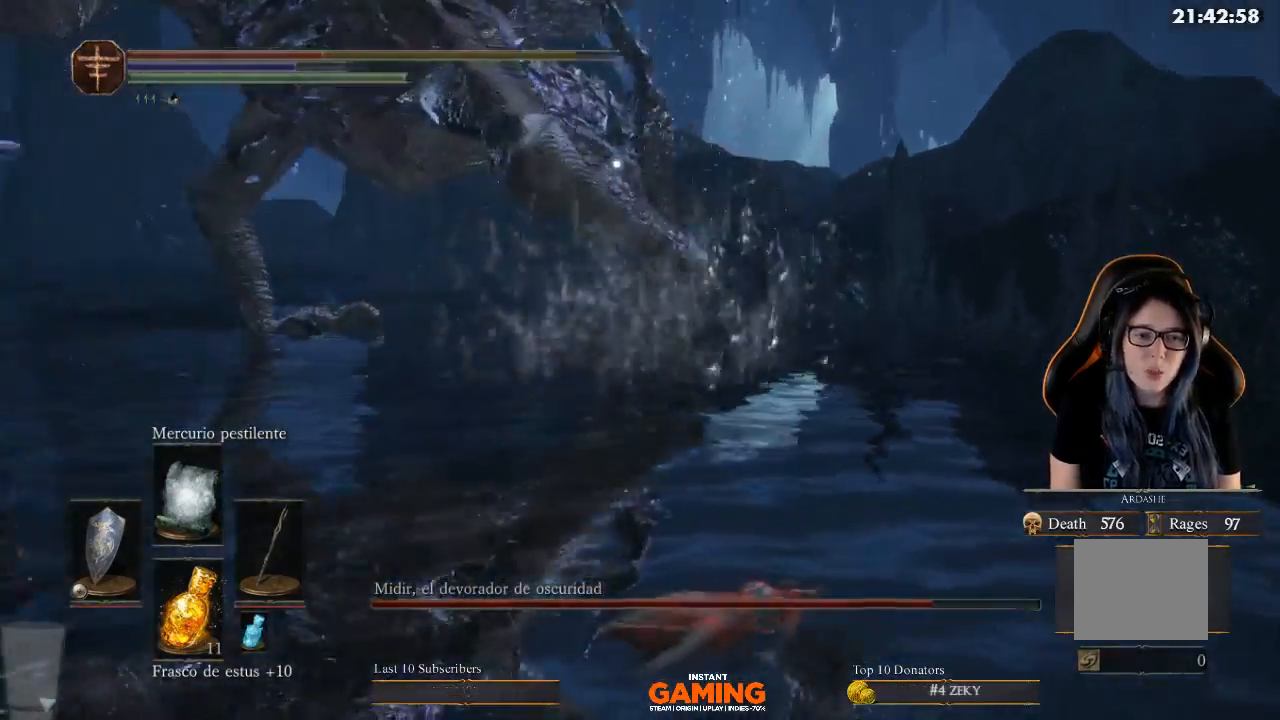
{"buttons": ["B"], "left_stick": "left", "right_stick": "center", "events": [[267, "left_stick", "up-left"], [367, "B", "up"], [467, "B", "down"], [467, "left_stick", "left"]]}
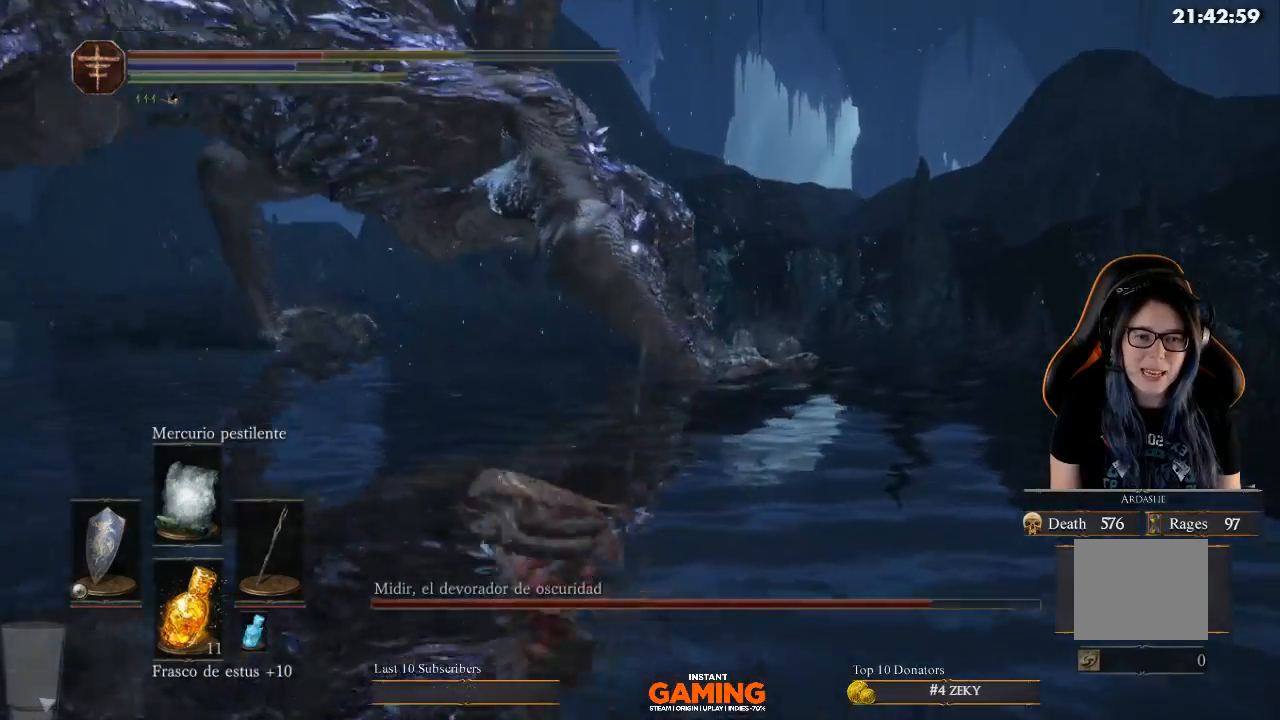
{"buttons": [], "left_stick": "up-left", "right_stick": "center", "events": [[67, "B", "up"], [367, "left_stick", "up-left"]]}
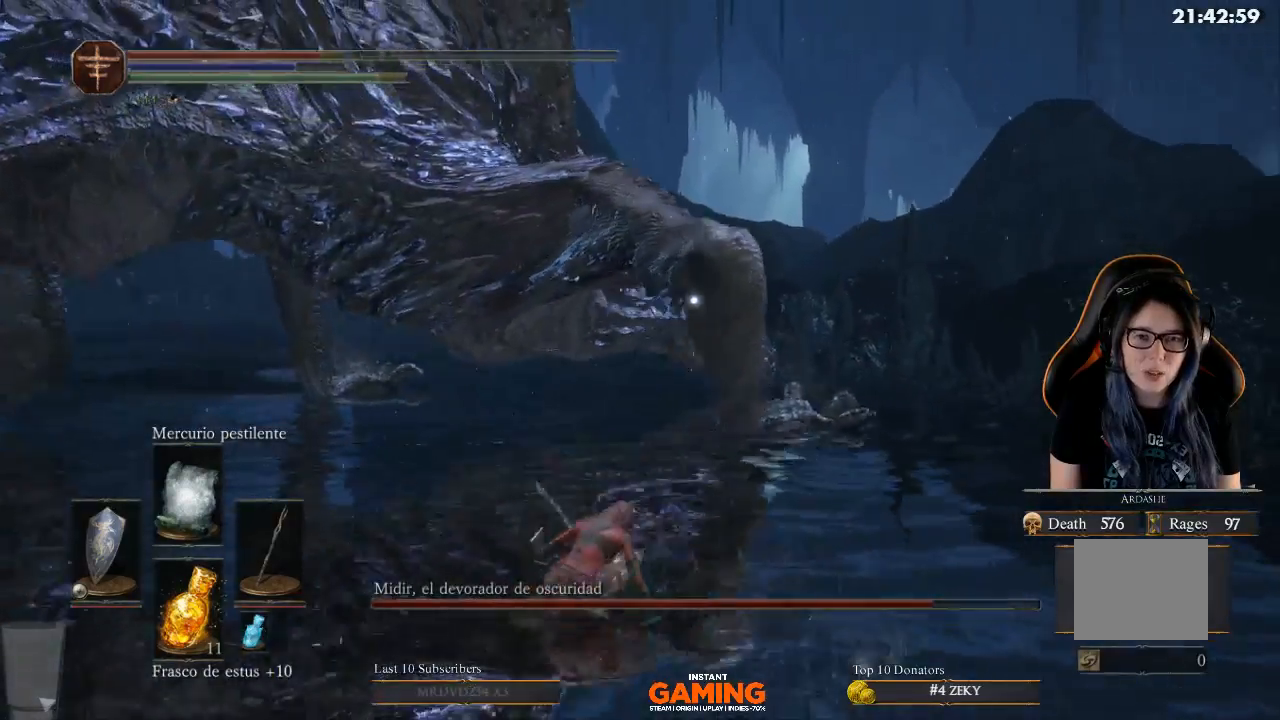
{"buttons": [], "left_stick": "down-left", "right_stick": "center", "events": [[233, "left_stick", "left"], [333, "left_stick", "down-left"]]}
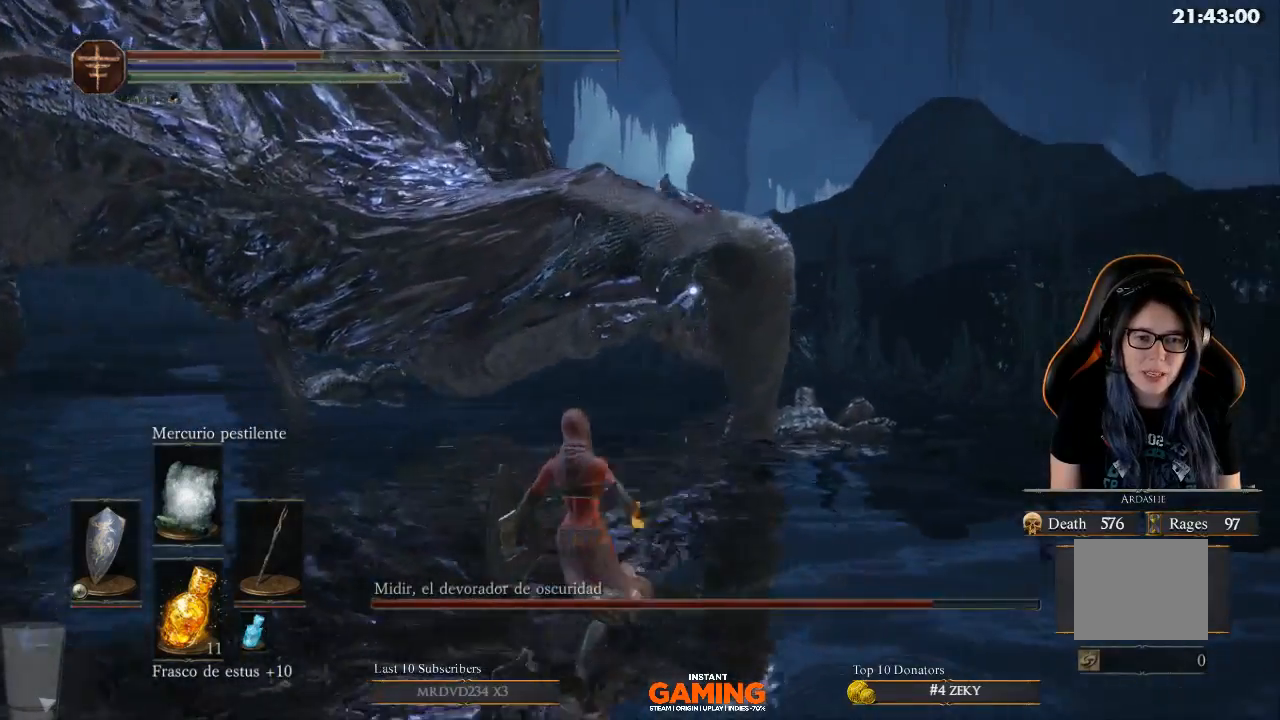
{"buttons": [], "left_stick": "down-left", "right_stick": "center", "events": []}
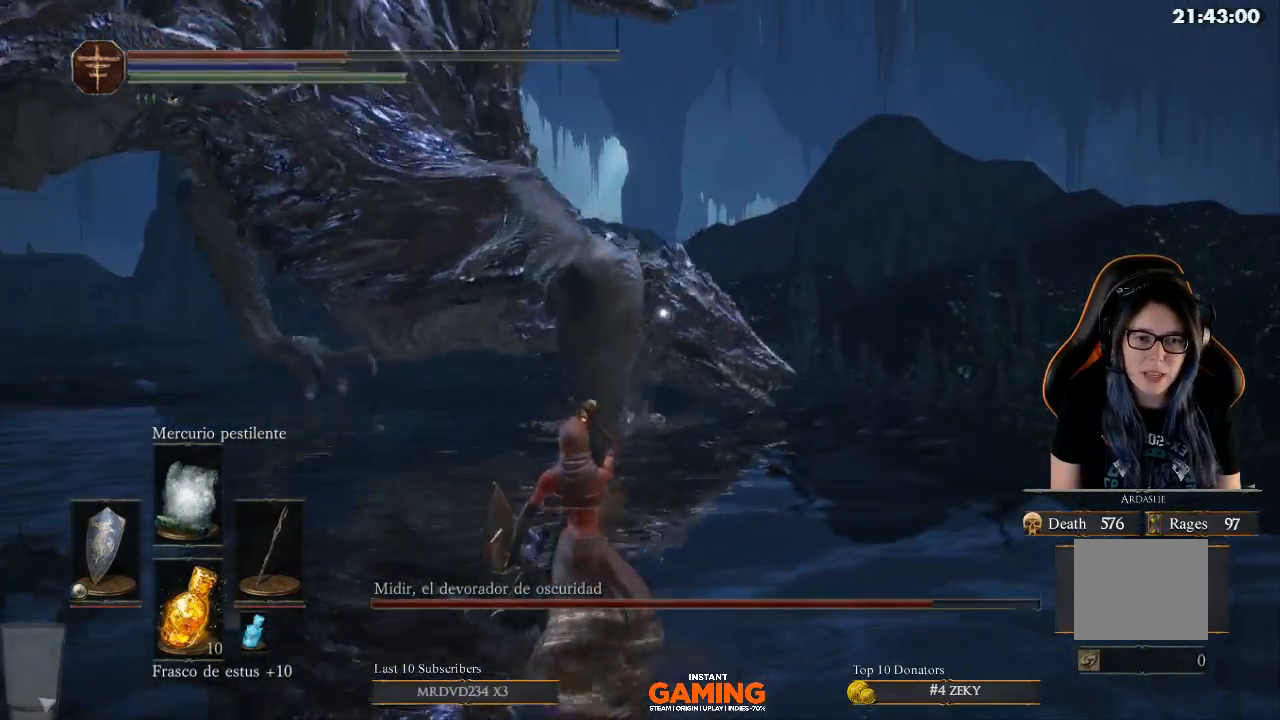
{"buttons": ["B"], "left_stick": "down-left", "right_stick": "center", "events": [[267, "B", "down"]]}
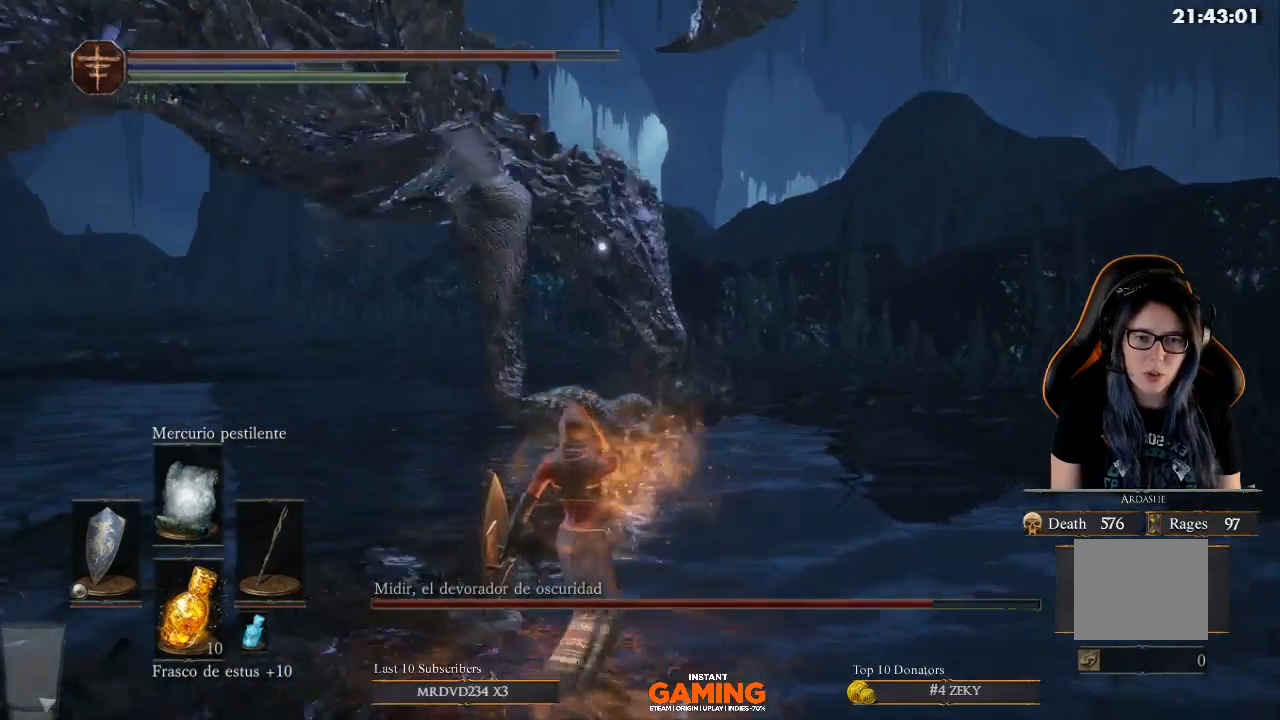
{"buttons": ["B"], "left_stick": "left", "right_stick": "center", "events": [[333, "B", "up"], [333, "left_stick", "left"], [433, "B", "down"]]}
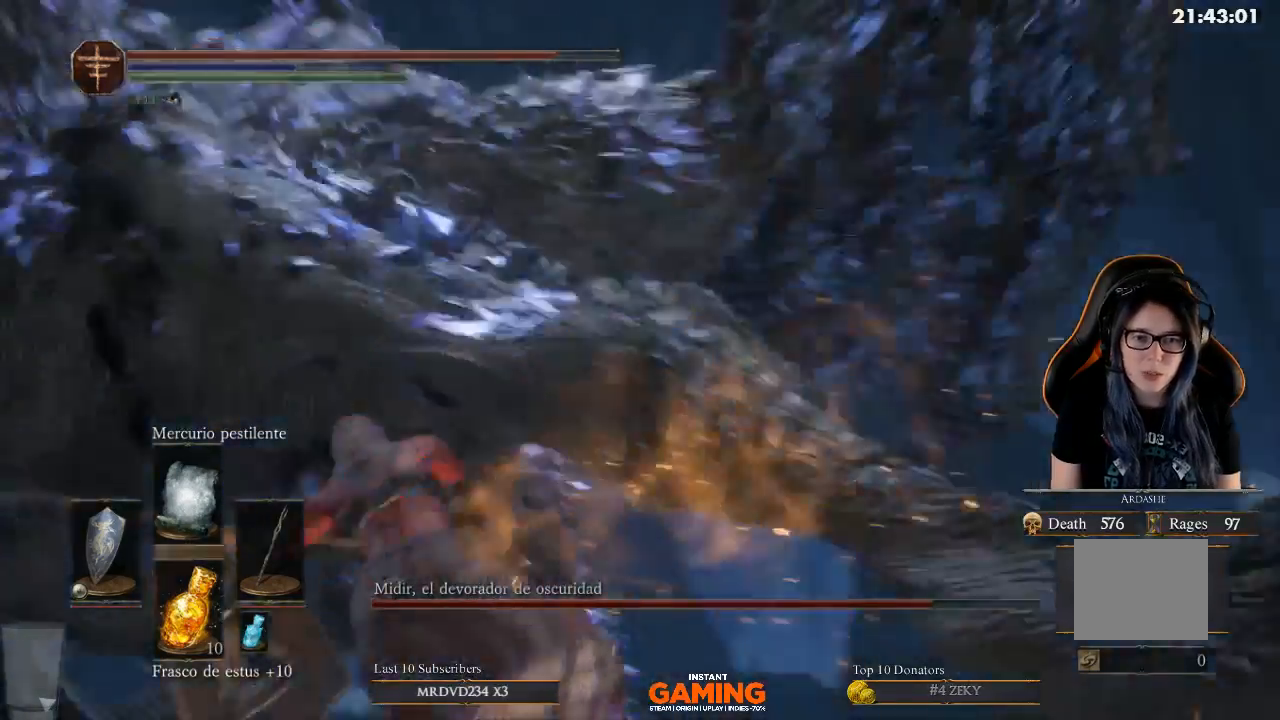
{"buttons": [], "left_stick": "up-left", "right_stick": "center", "events": [[100, "B", "up"], [400, "left_stick", "up-left"]]}
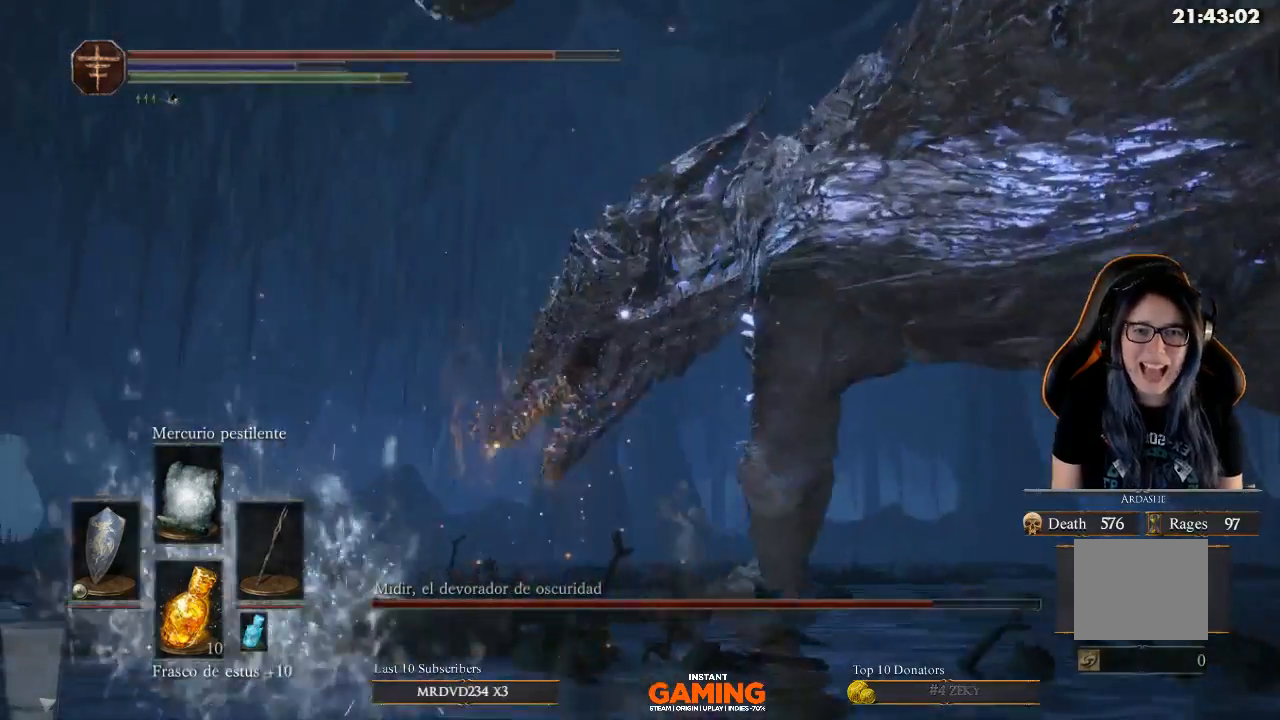
{"buttons": [], "left_stick": "up-right", "right_stick": "right", "events": [[33, "left_stick", "up-right"], [400, "right_stick", "right"]]}
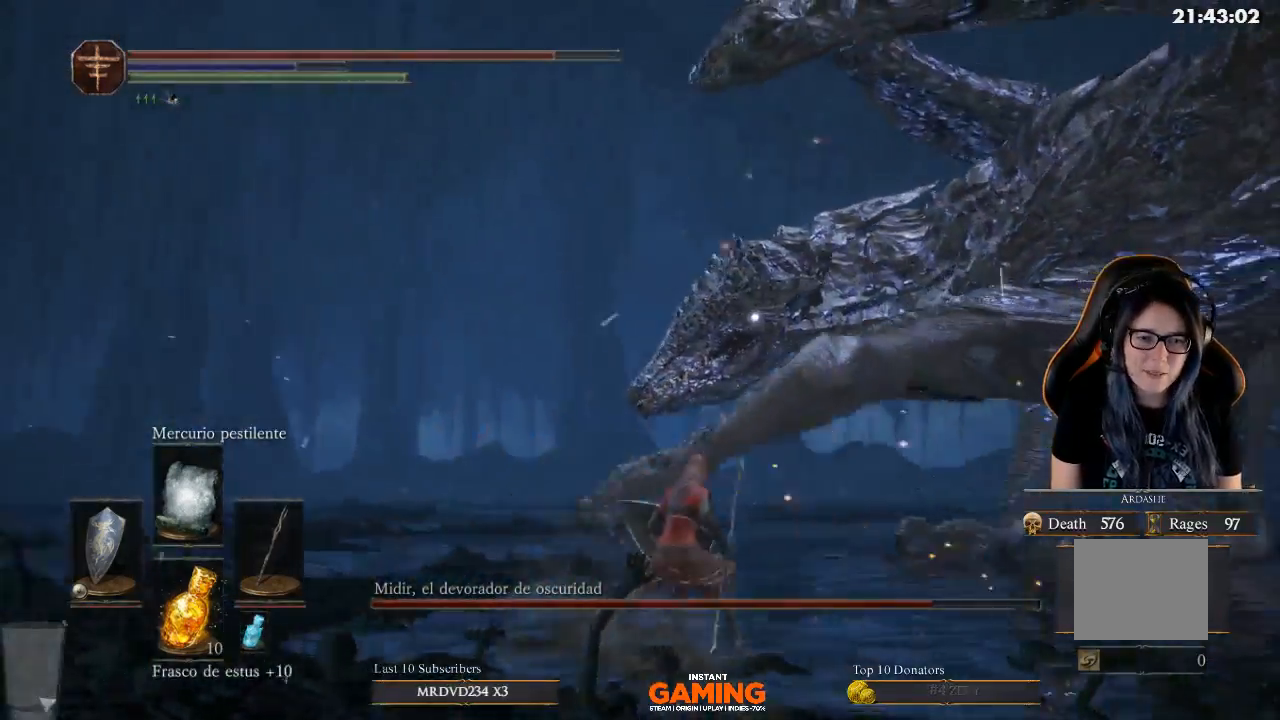
{"buttons": ["B"], "left_stick": "up-right", "right_stick": "center", "events": [[67, "right_stick", "center"], [400, "B", "down"]]}
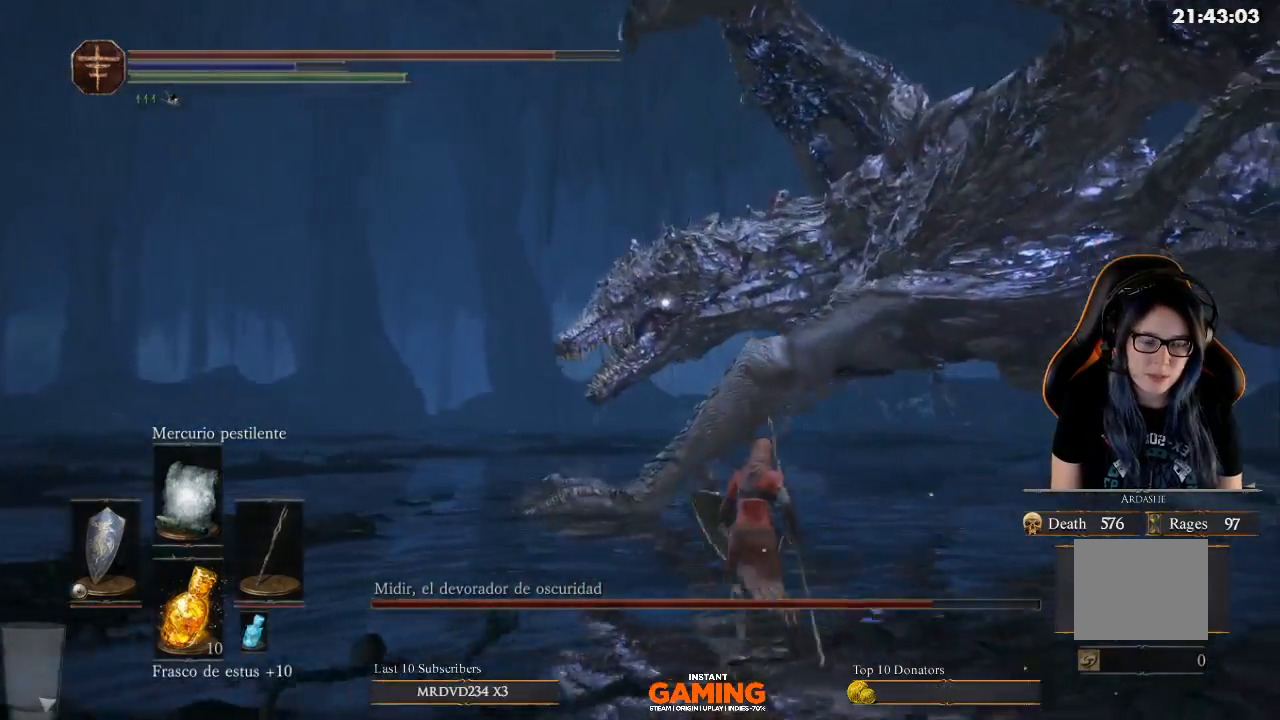
{"buttons": ["B"], "left_stick": "up-right", "right_stick": "center", "events": []}
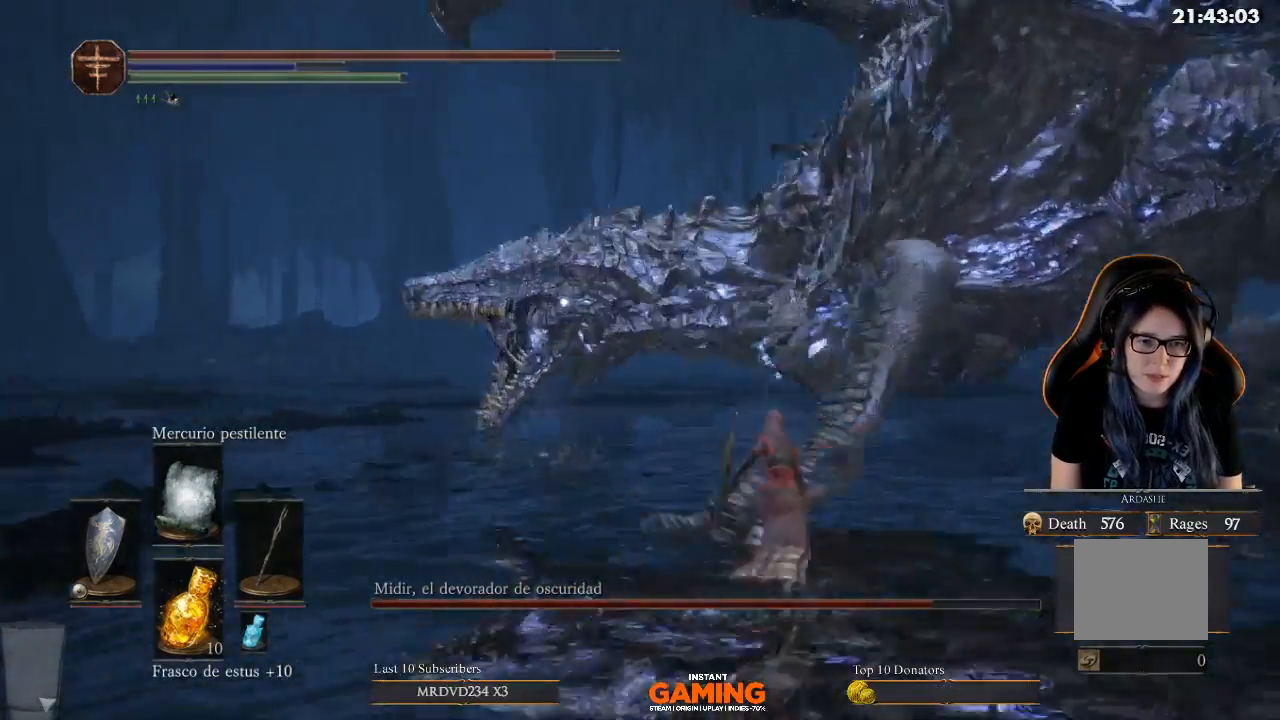
{"buttons": [], "left_stick": "up-right", "right_stick": "center", "events": [[300, "B", "up"]]}
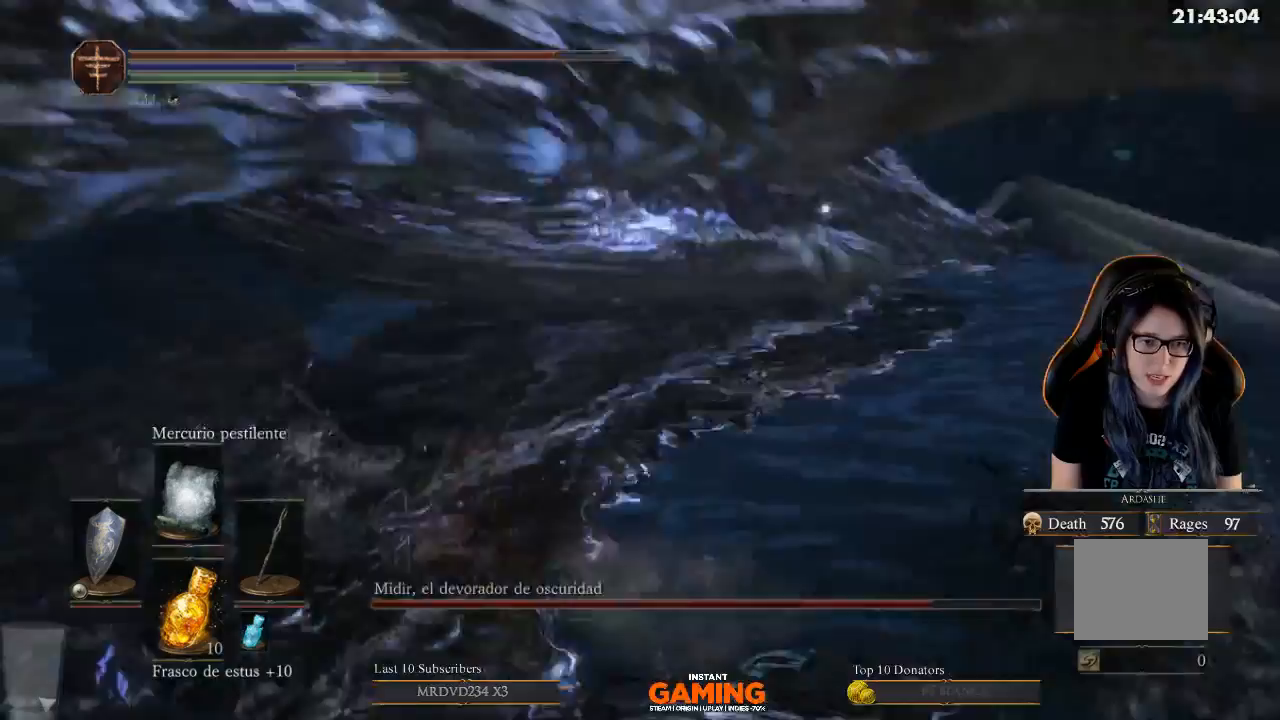
{"buttons": [], "left_stick": "left", "right_stick": "center", "events": [[33, "left_stick", "right"], [167, "left_stick", "up-right"], [400, "left_stick", "up-left"], [467, "left_stick", "left"]]}
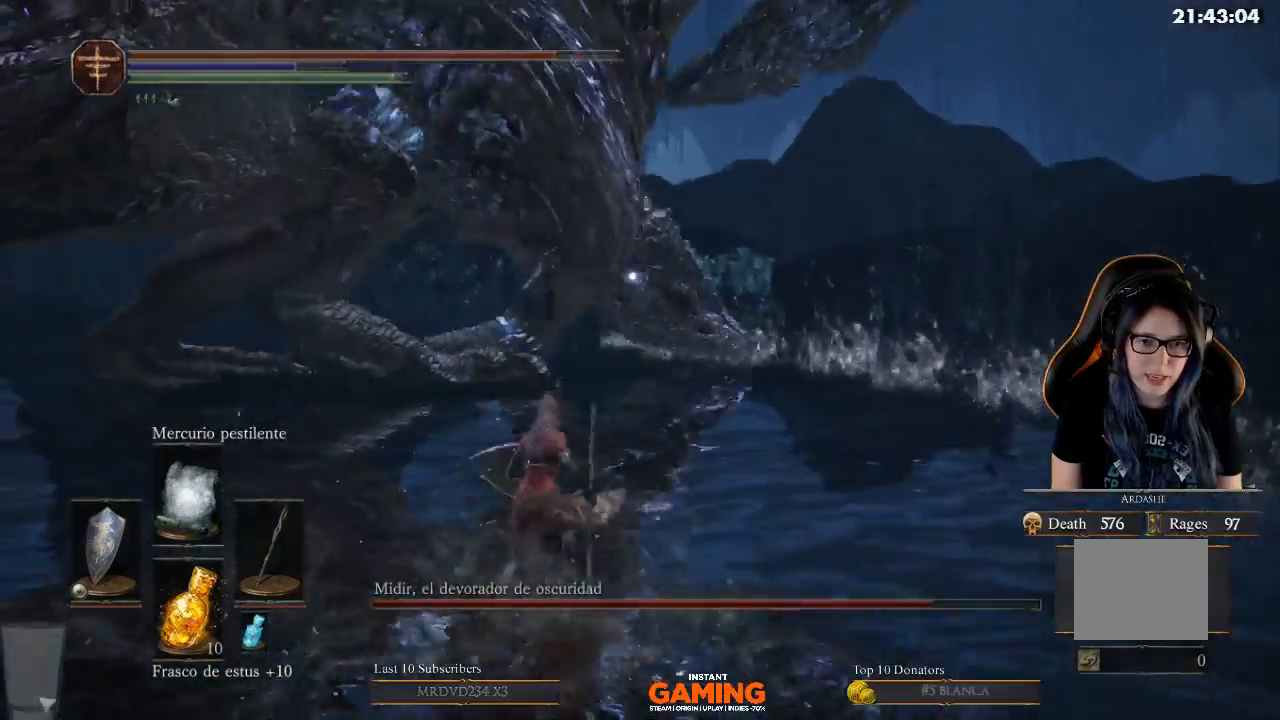
{"buttons": [], "left_stick": "up-left", "right_stick": "center", "events": [[200, "left_stick", "up-left"]]}
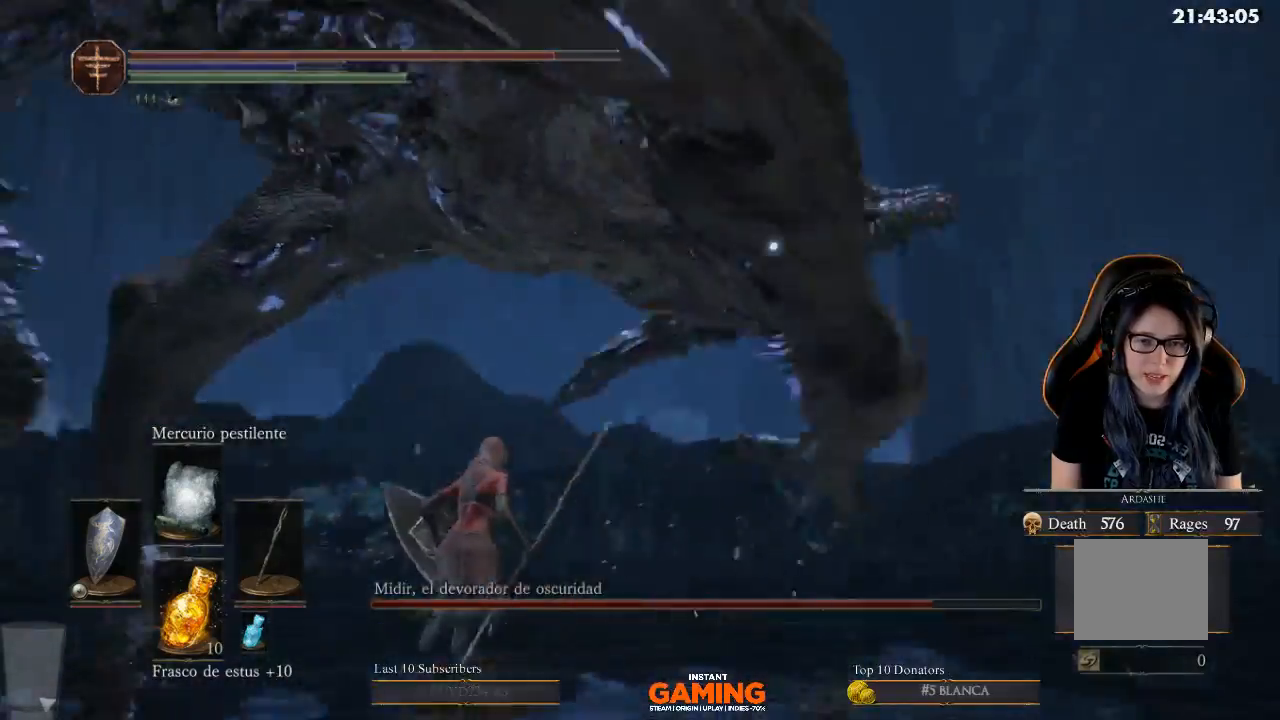
{"buttons": [], "left_stick": "down-left", "right_stick": "center", "events": [[100, "left_stick", "down-left"], [200, "B", "down"], [433, "B", "up"]]}
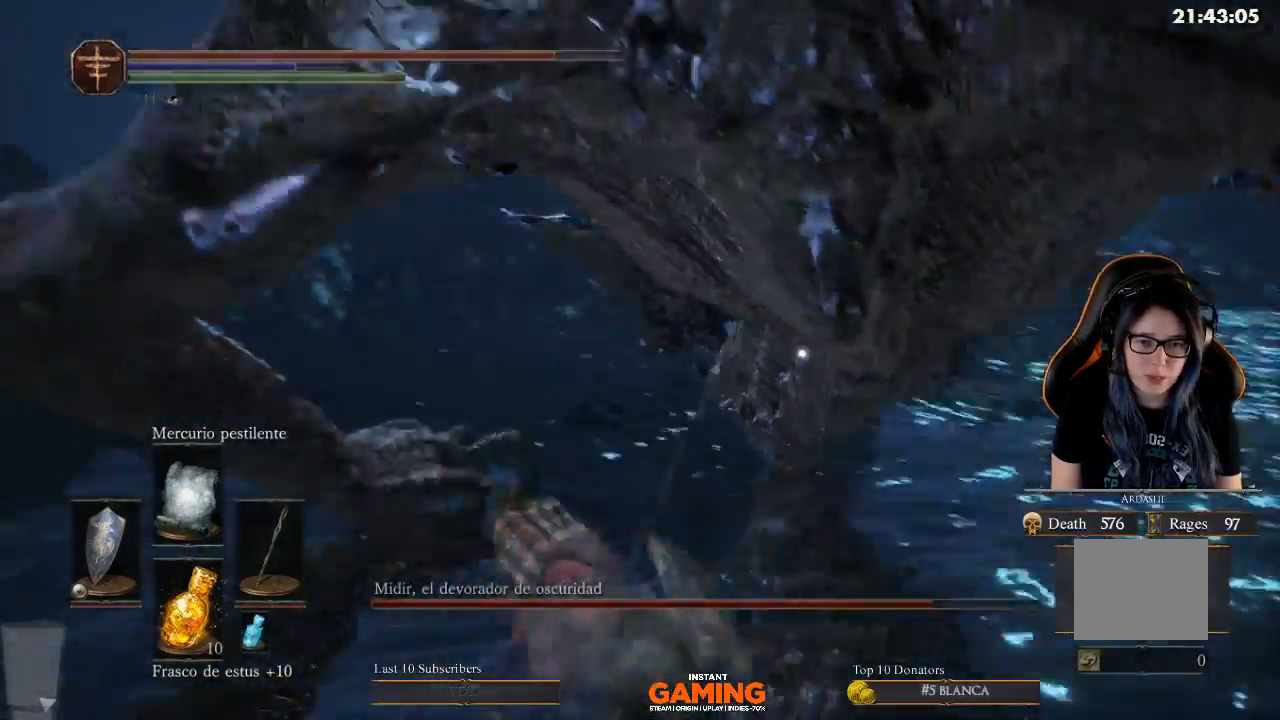
{"buttons": [], "left_stick": "down", "right_stick": "center", "events": [[33, "left_stick", "down-right"], [133, "left_stick", "right"], [400, "left_stick", "down-right"], [500, "left_stick", "down"]]}
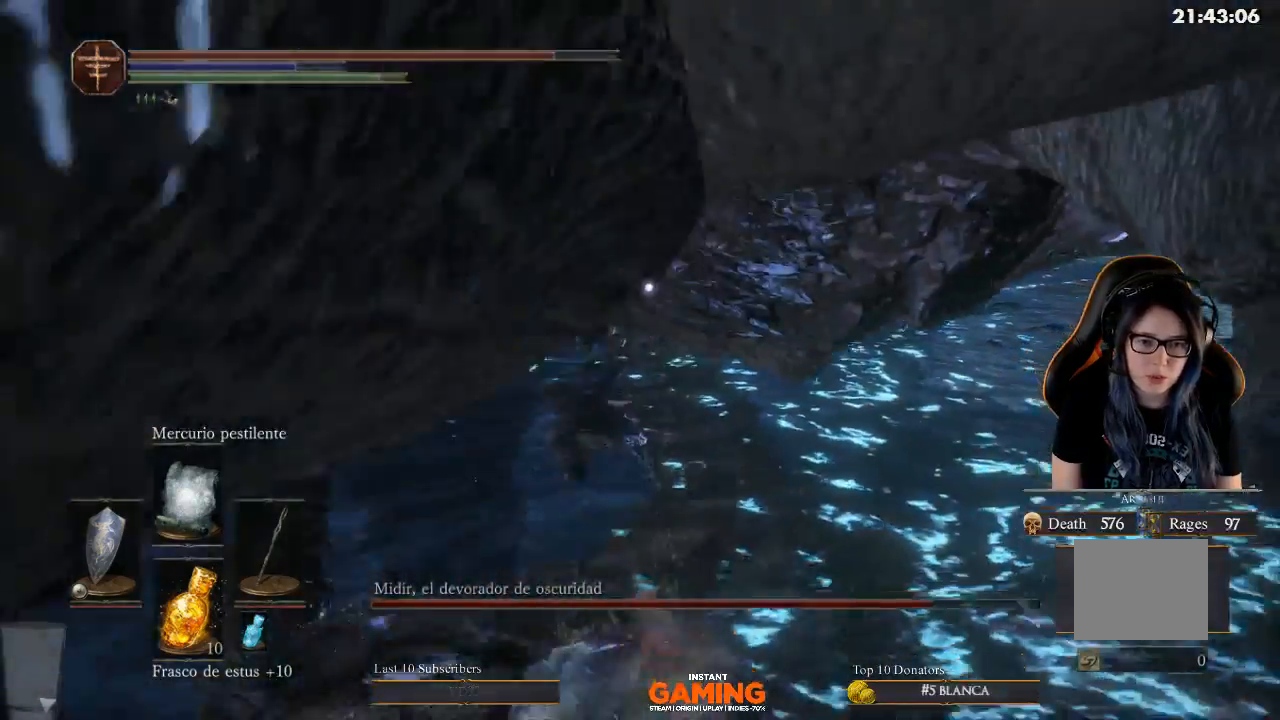
{"buttons": [], "left_stick": "center", "right_stick": "center", "events": [[133, "R1", "down"], [200, "R1", "up"], [267, "left_stick", "down-right"], [467, "left_stick", "center"]]}
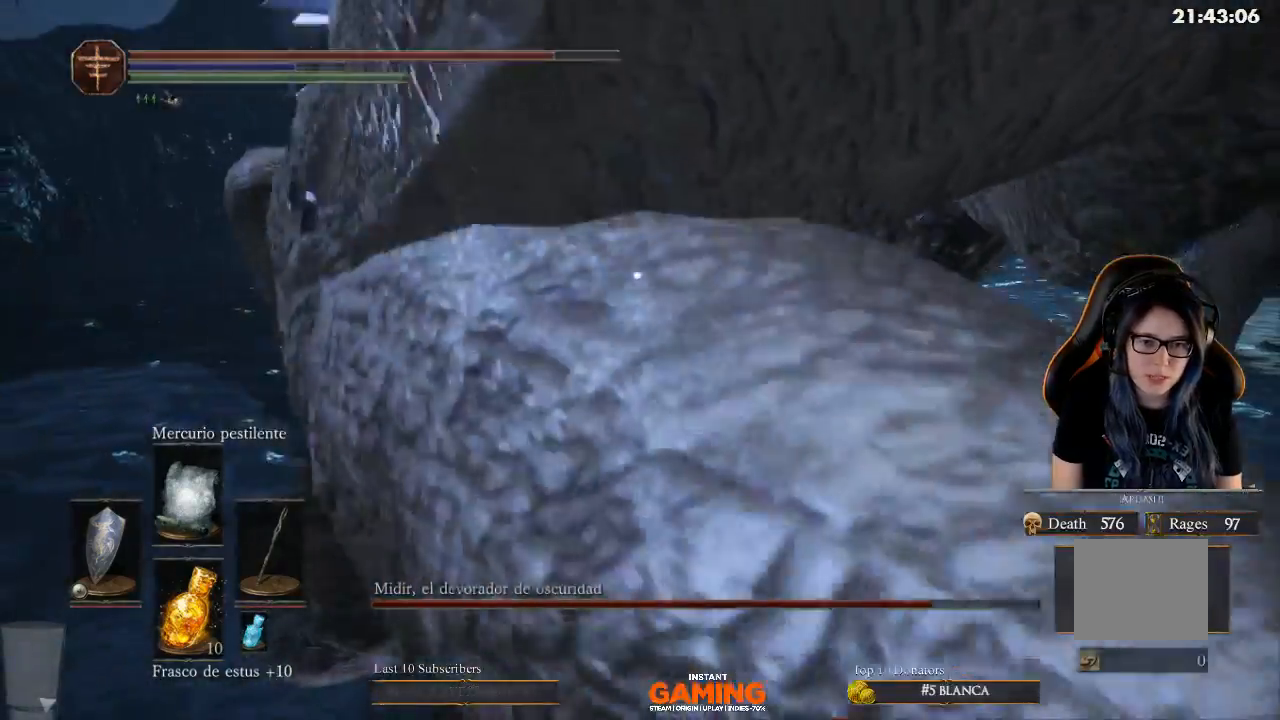
{"buttons": [], "left_stick": "up-right", "right_stick": "center", "events": [[200, "left_stick", "up"], [400, "left_stick", "up-right"]]}
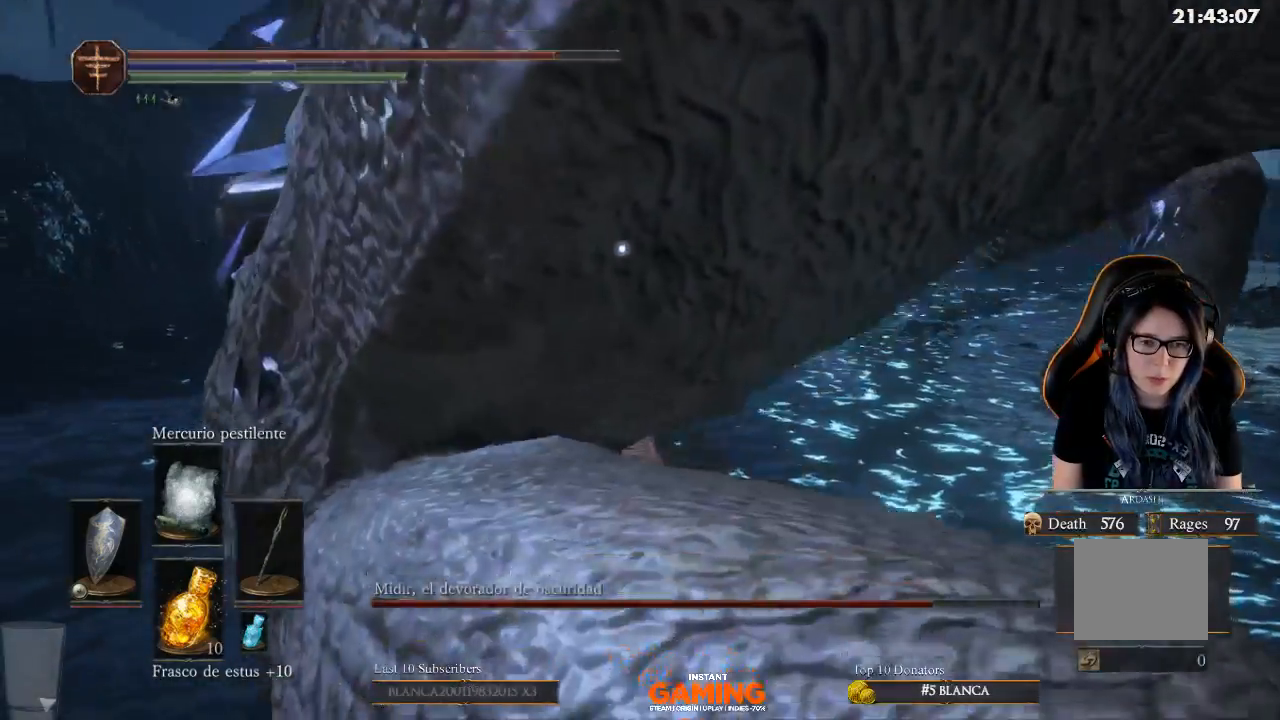
{"buttons": [], "left_stick": "up-right", "right_stick": "center", "events": [[300, "right_stick", "right"], [500, "right_stick", "center"]]}
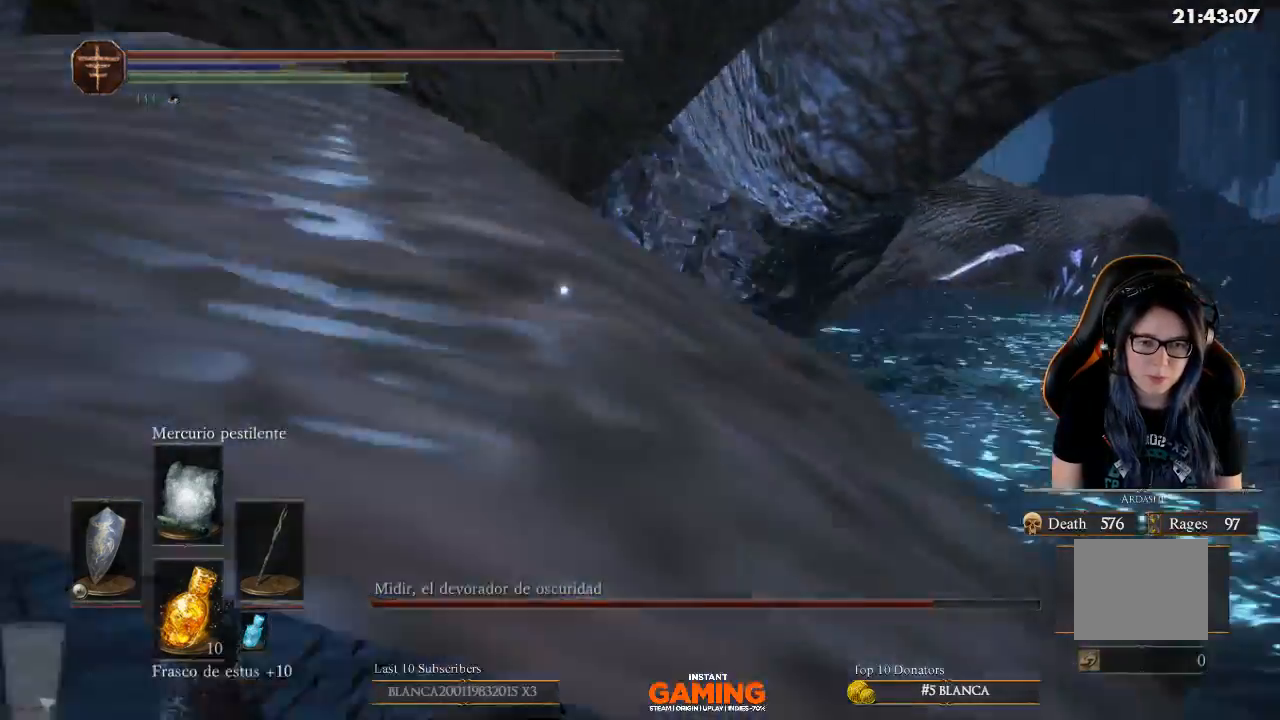
{"buttons": [], "left_stick": "up-right", "right_stick": "center", "events": []}
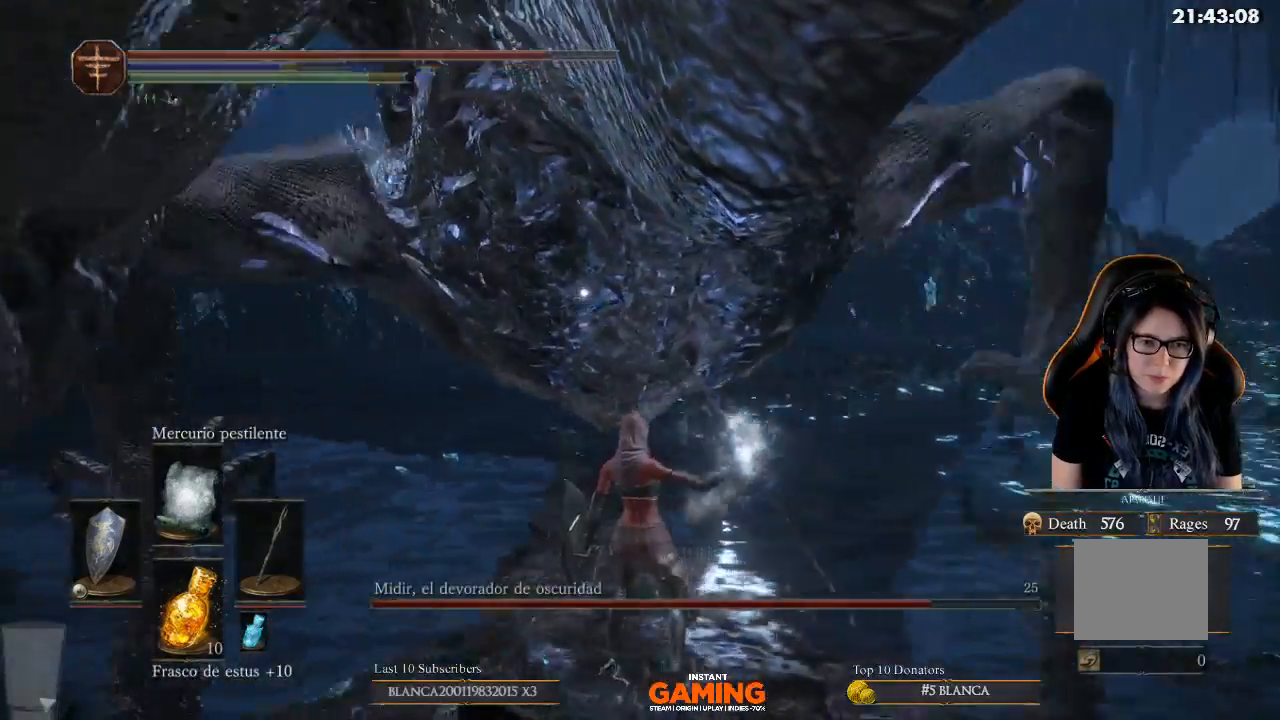
{"buttons": [], "left_stick": "up", "right_stick": "center", "events": [[333, "left_stick", "up"]]}
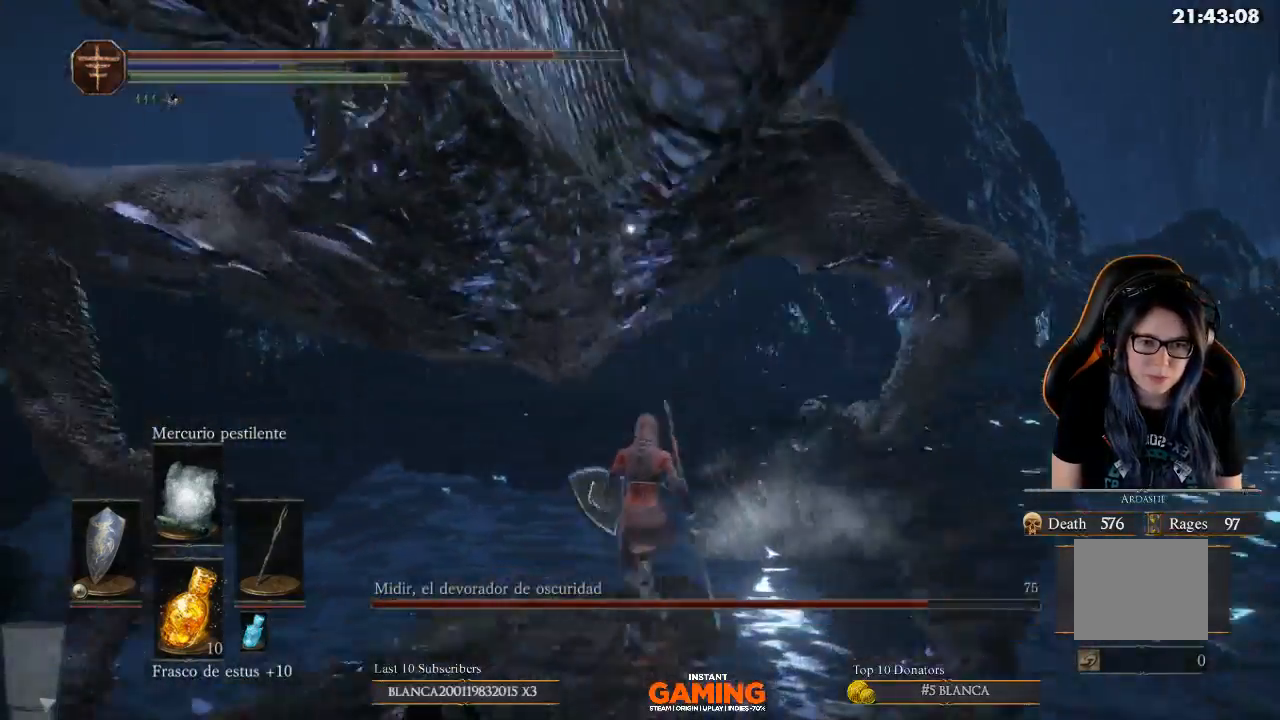
{"buttons": [], "left_stick": "up-right", "right_stick": "left", "events": [[167, "left_stick", "up-right"], [400, "right_stick", "left"]]}
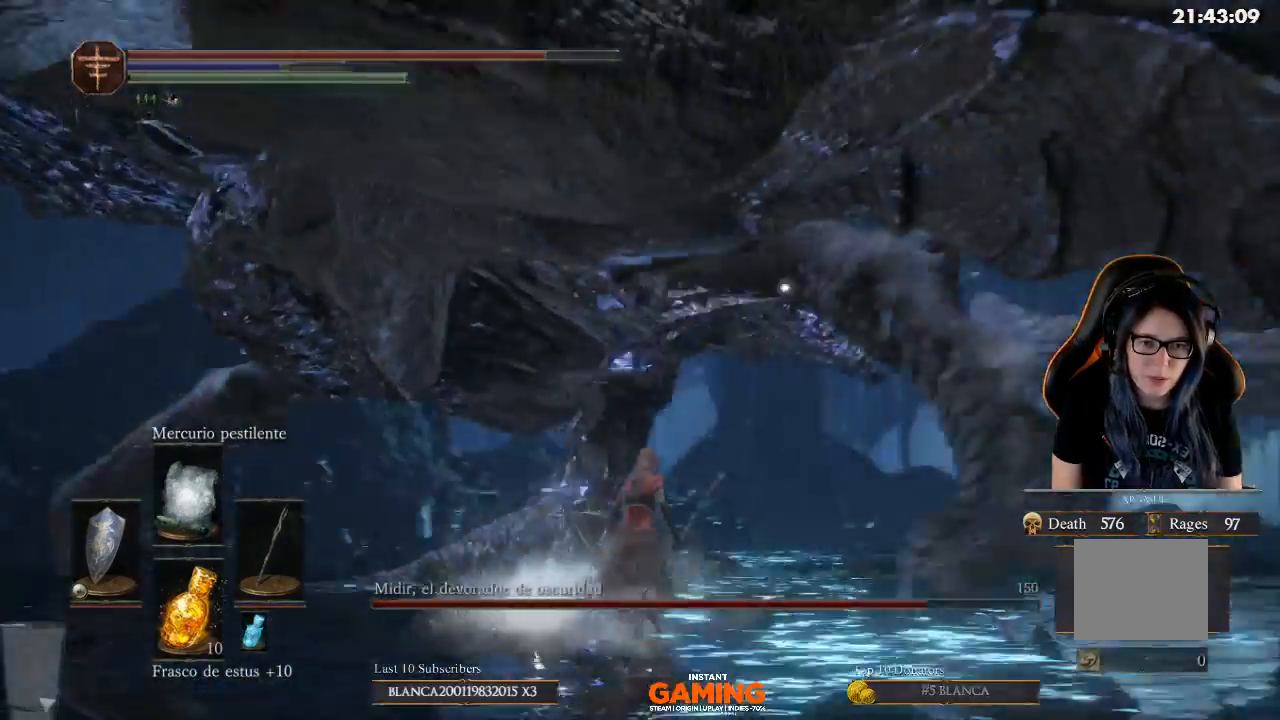
{"buttons": [], "left_stick": "up", "right_stick": "center", "events": [[67, "B", "down"], [67, "right_stick", "center"], [333, "B", "up"], [333, "left_stick", "up"]]}
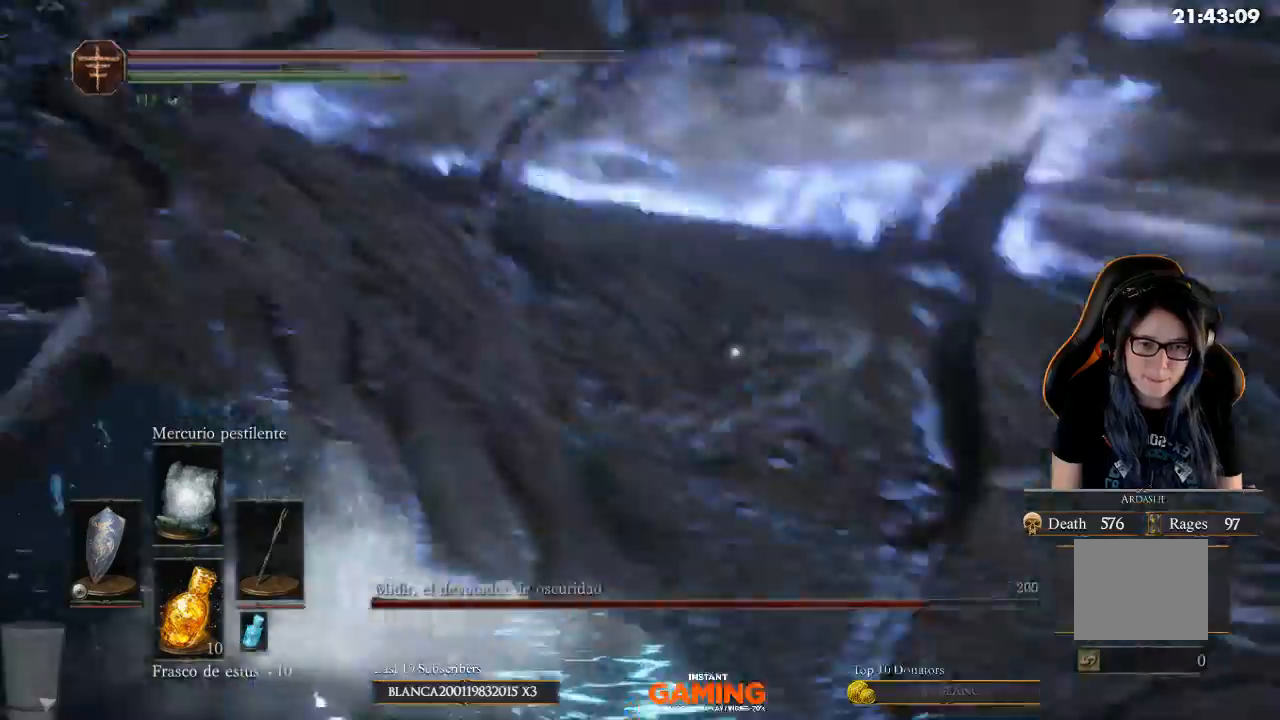
{"buttons": ["B"], "left_stick": "up-right", "right_stick": "center", "events": [[133, "left_stick", "up-left"], [267, "B", "down"], [433, "left_stick", "up-right"]]}
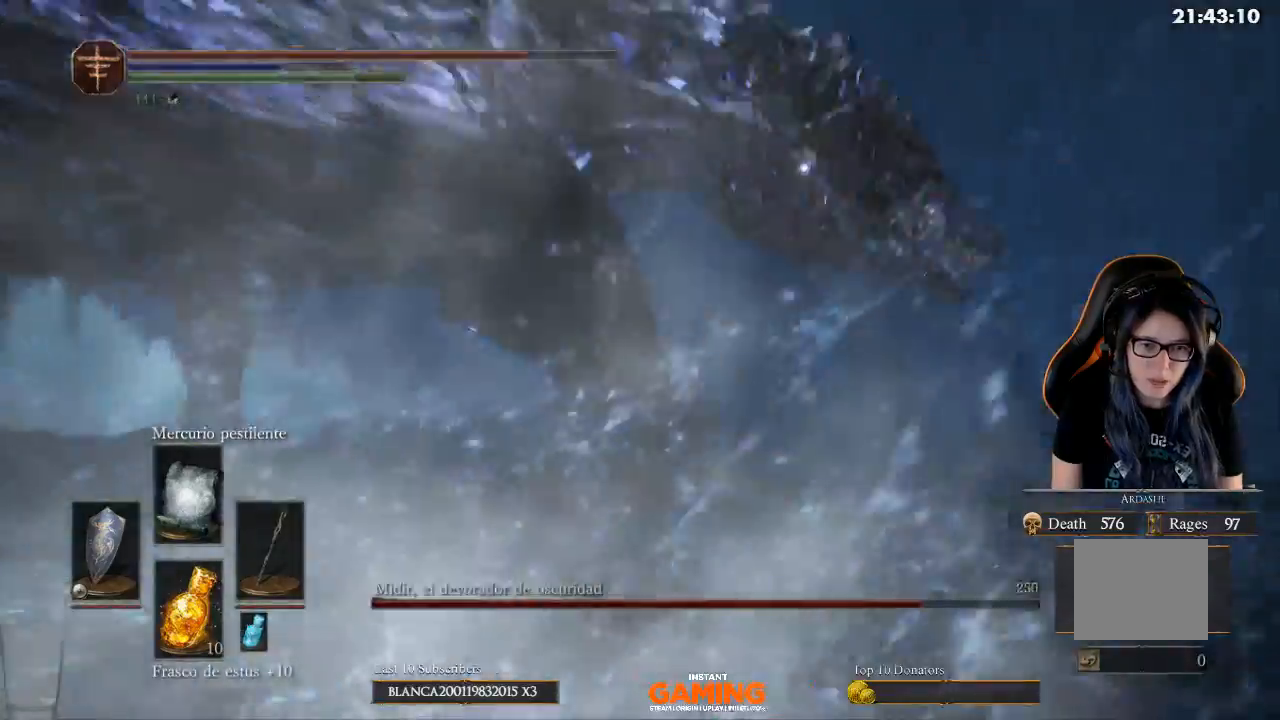
{"buttons": [], "left_stick": "left", "right_stick": "center", "events": [[33, "B", "up"], [100, "left_stick", "up-left"], [267, "left_stick", "left"]]}
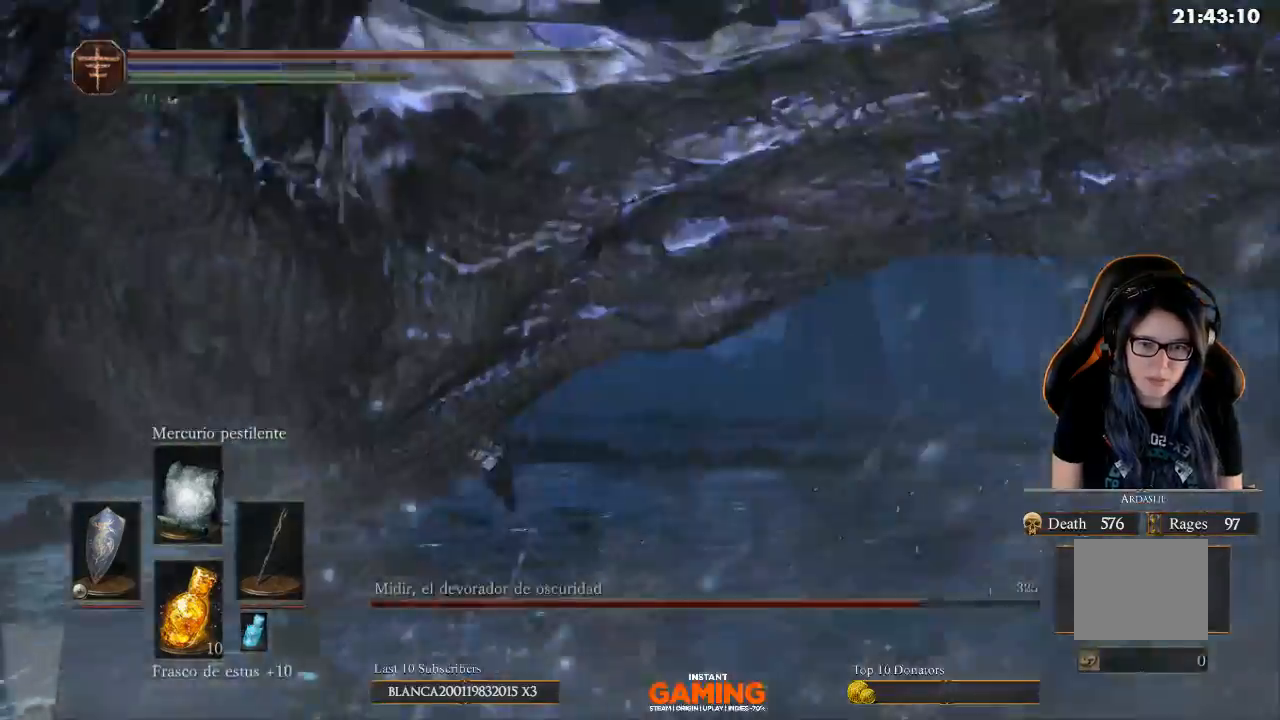
{"buttons": [], "left_stick": "up-right", "right_stick": "left", "events": [[233, "left_stick", "up-left"], [233, "right_stick", "left"], [467, "left_stick", "up-right"]]}
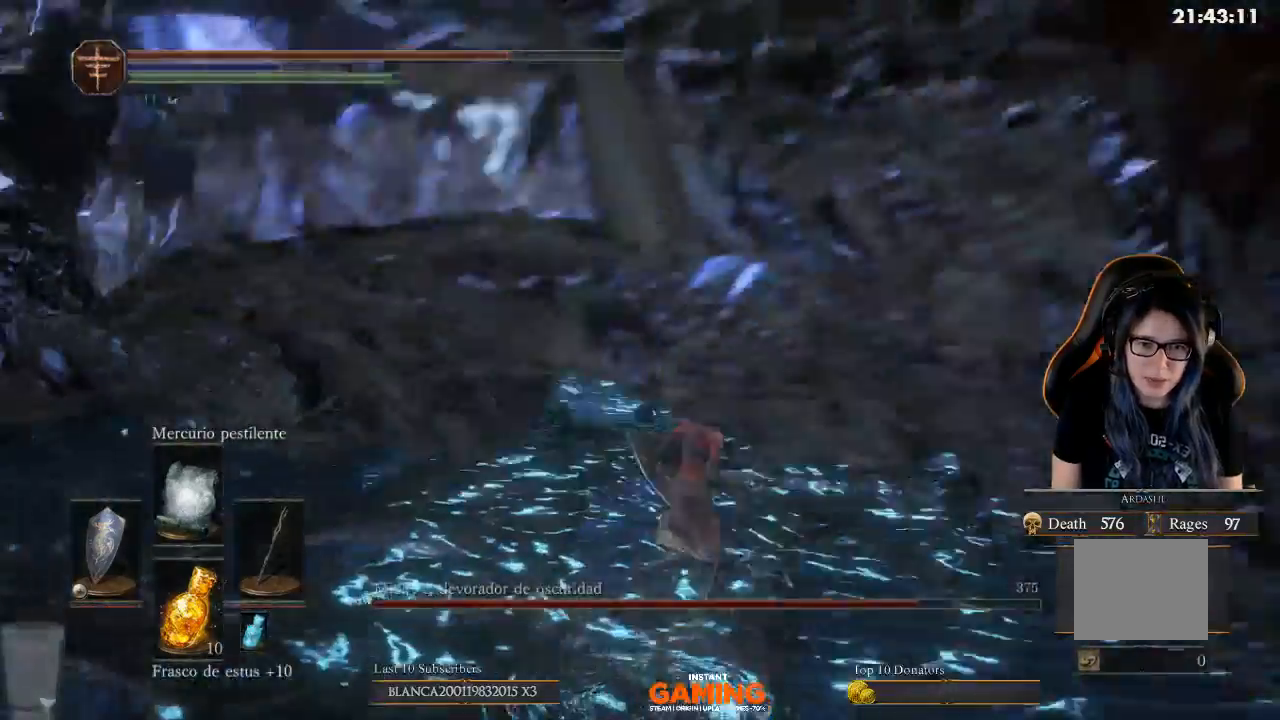
{"buttons": [], "left_stick": "down-right", "right_stick": "left", "events": [[133, "right_stick", "center"], [367, "left_stick", "up"], [367, "right_stick", "left"], [467, "left_stick", "down-right"]]}
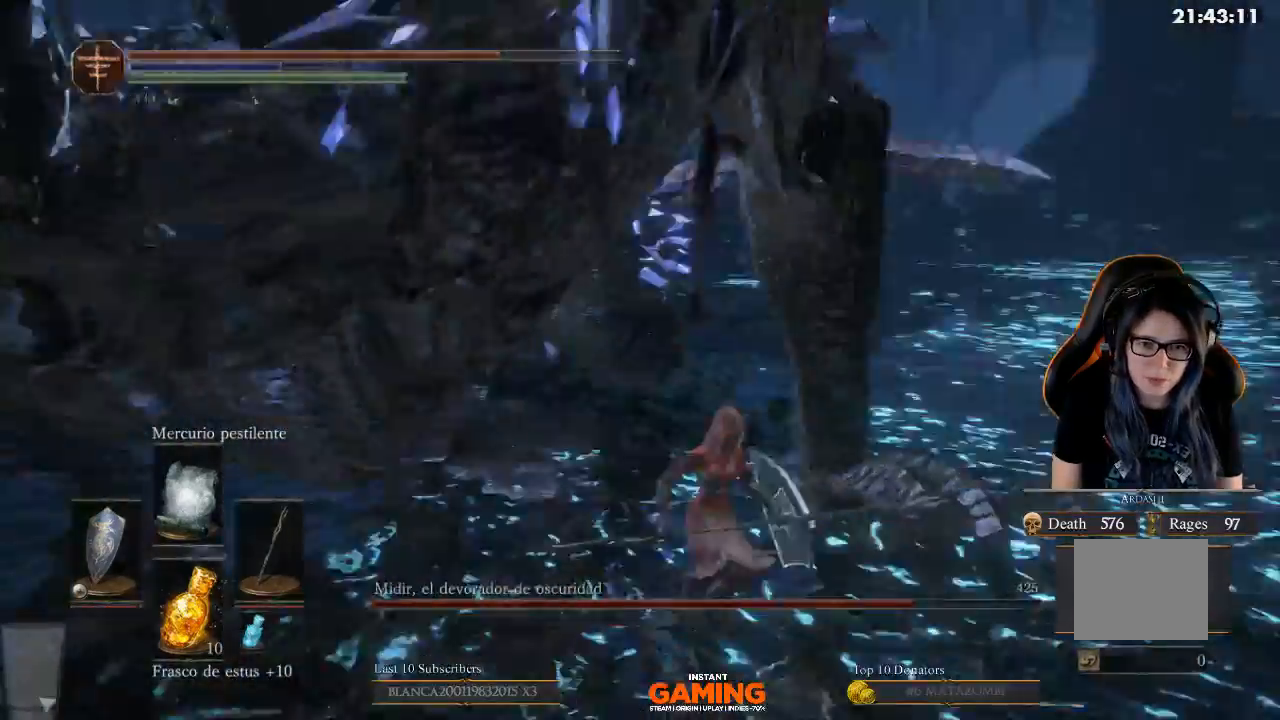
{"buttons": [], "left_stick": "left", "right_stick": "left", "events": [[133, "left_stick", "down-left"], [433, "left_stick", "left"]]}
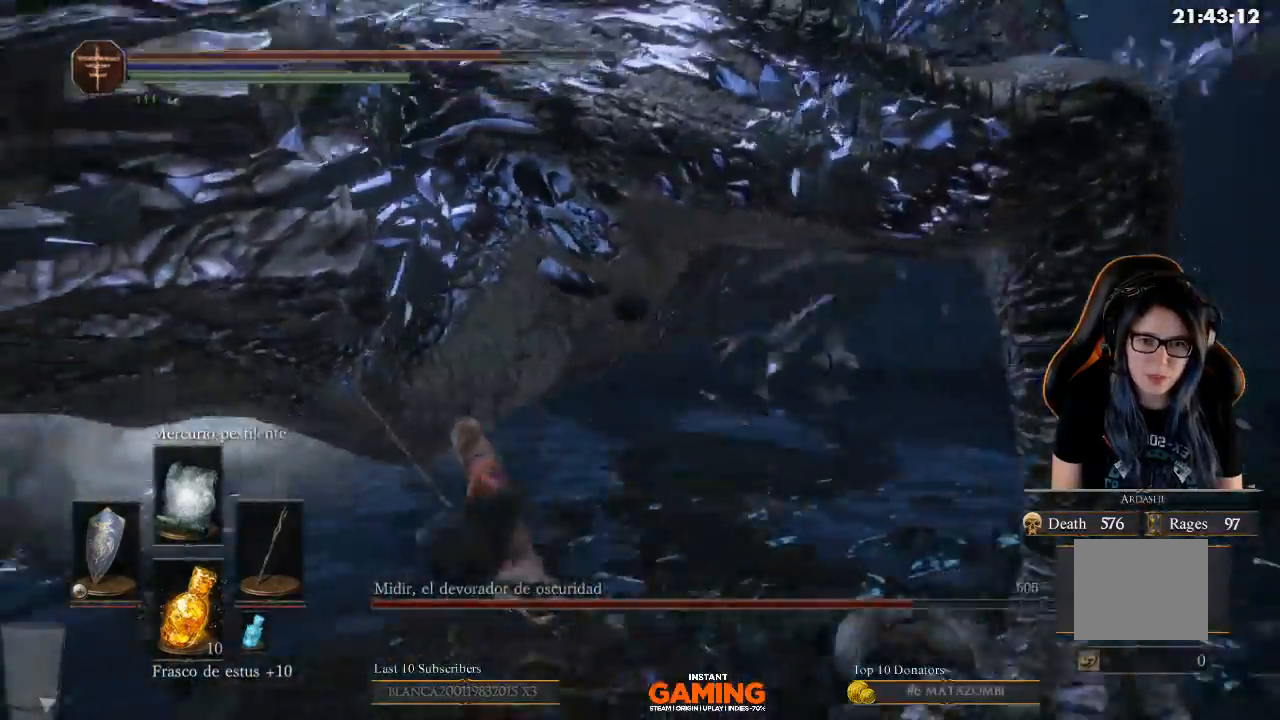
{"buttons": [], "left_stick": "up-right", "right_stick": "center", "events": [[33, "right_stick", "center"], [333, "left_stick", "up-right"]]}
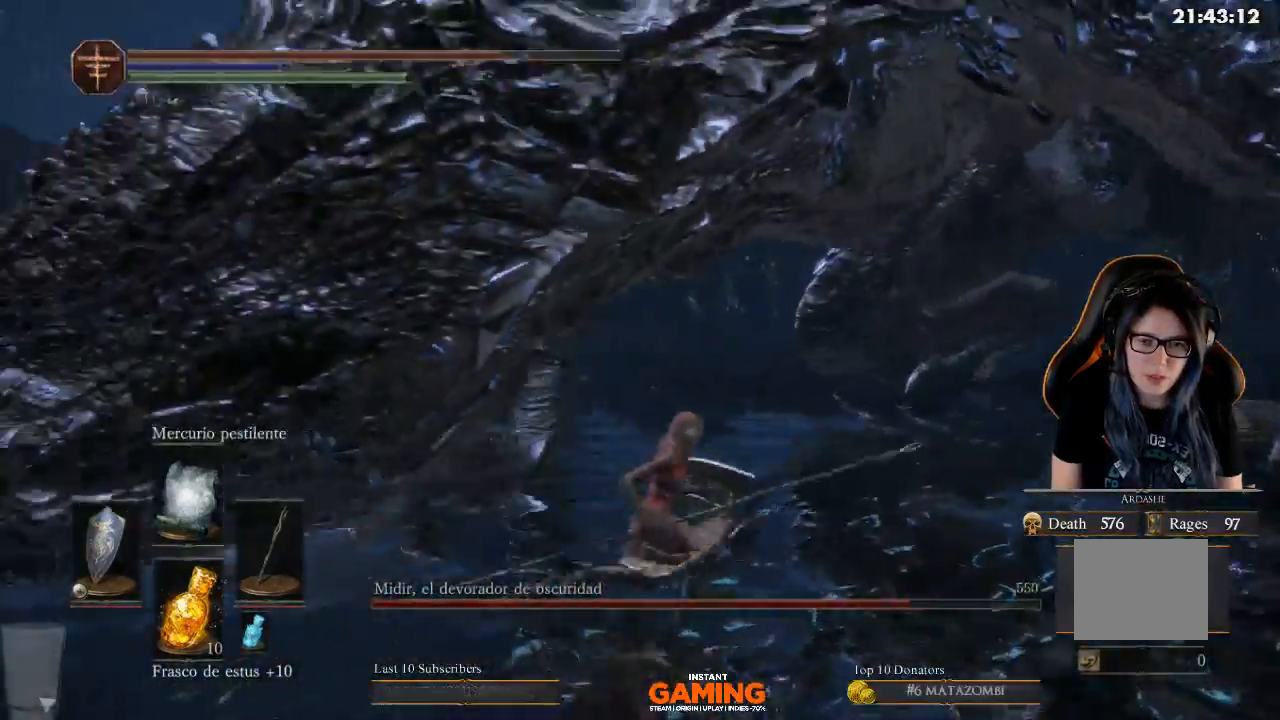
{"buttons": [], "left_stick": "up", "right_stick": "center", "events": [[67, "left_stick", "right"], [500, "left_stick", "up"]]}